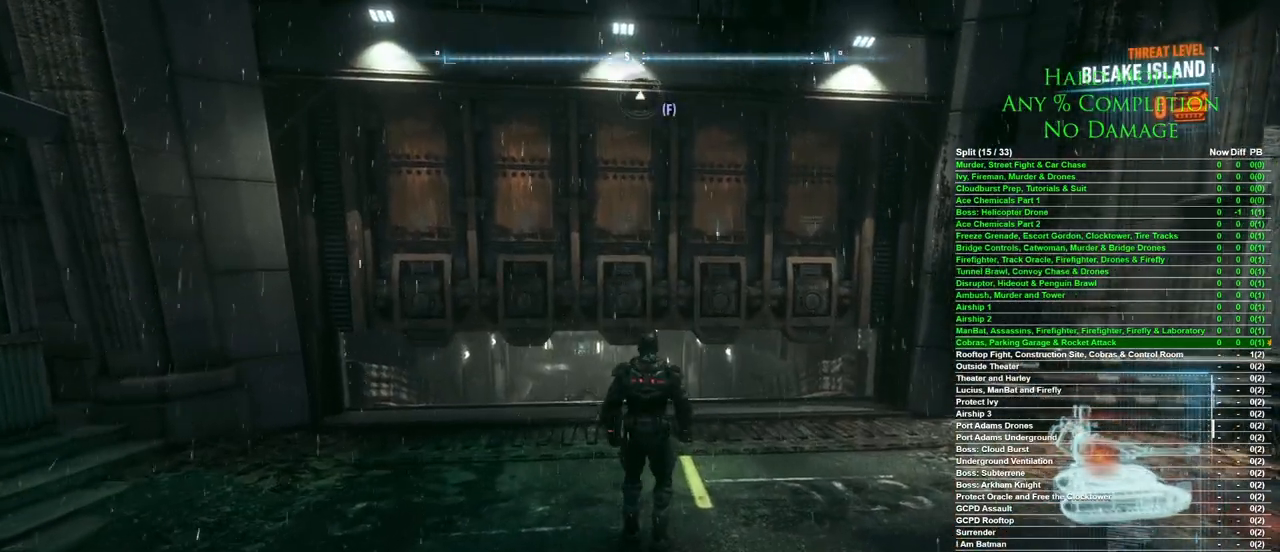
Gameplay with keyboard and mouse; each line is a JSON object with the keys and mouse buttons held at the frame after it. "events" lists presses ("down") and releases ("up") of "1", "2", "3", "4", "5", "a", "alt", "c", "caps_lock", "ctrl", "d", "e", "f", "g", "q", "r", "s", "shift", "space", "t", "tab", "v", "w", "x", "z", "mouse_left", "mouse_wheel" and "mouse_right" between this image and that frame as [ms after this image, input, new state], when the widget could be followed in between. "mouse_left", "mouse_wheel", "mouse_right" = the "left", "wheel", "right" buttons of the "mouse" list. No other keys are recorded. "wheel" means that the mouse wheel is clicked or scrolled. Mouse movement is not recorded.
{"keys": ["ctrl", "space", "w"], "mouse": [], "events": [[67, "space", "down"], [433, "ctrl", "down"]]}
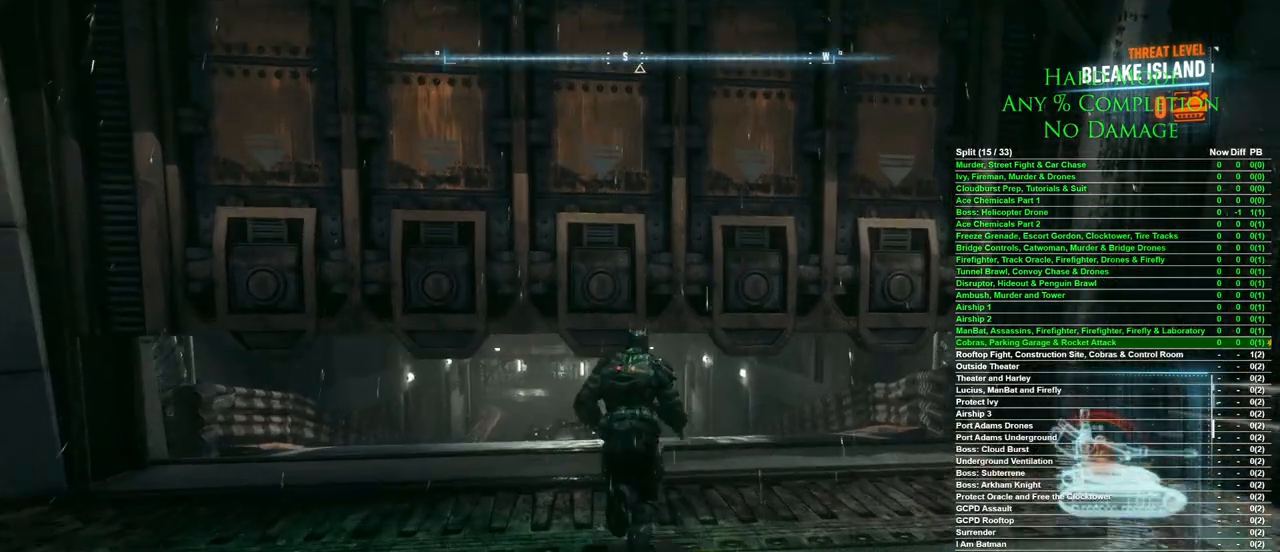
{"keys": ["space", "w"], "mouse": [], "events": [[33, "ctrl", "up"], [117, "ctrl", "down"], [167, "ctrl", "up"]]}
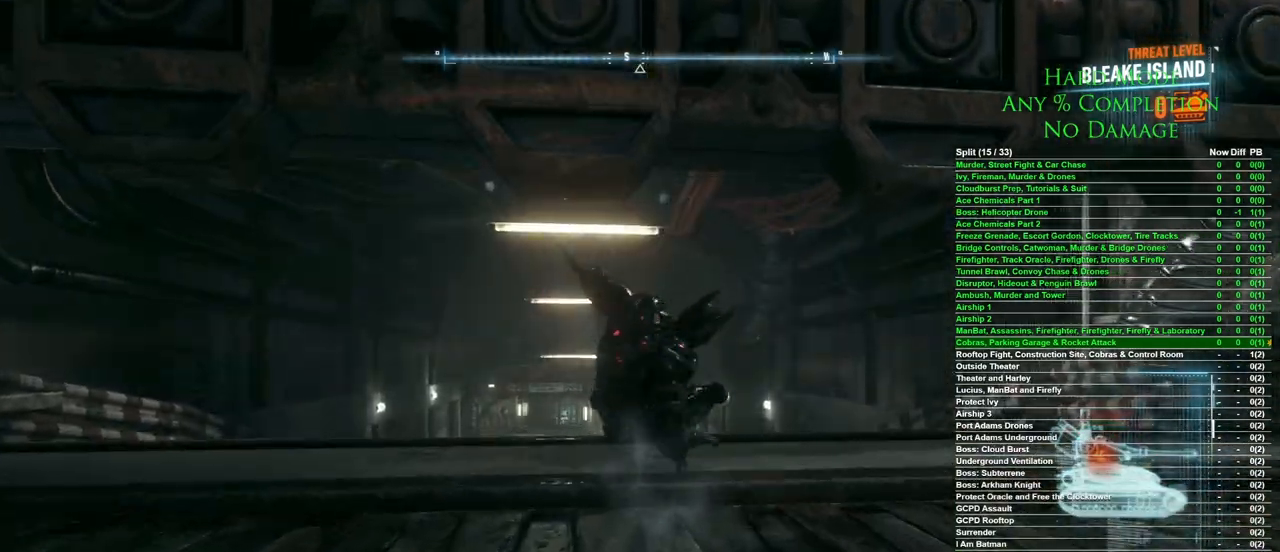
{"keys": ["space", "w"], "mouse": [], "events": []}
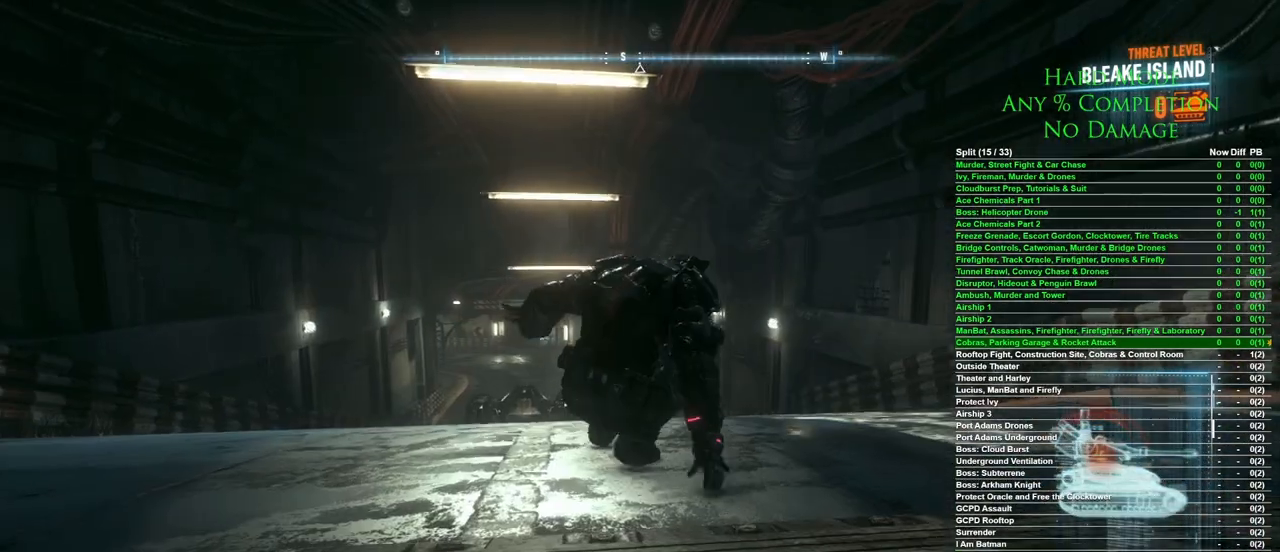
{"keys": ["space", "w"], "mouse": [], "events": []}
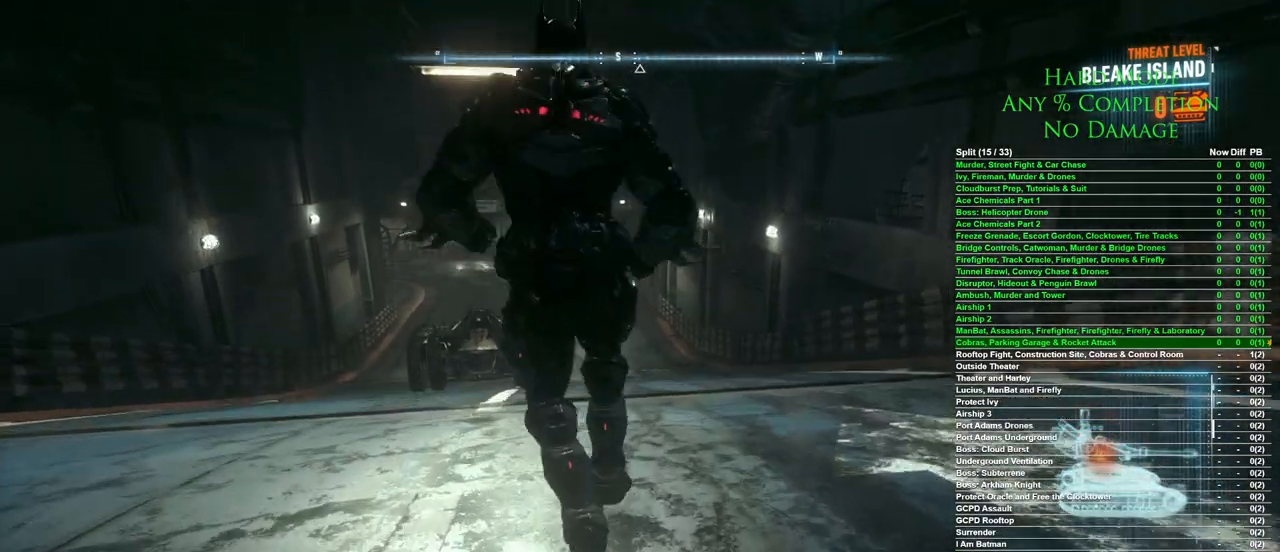
{"keys": ["space", "w"], "mouse": [], "events": []}
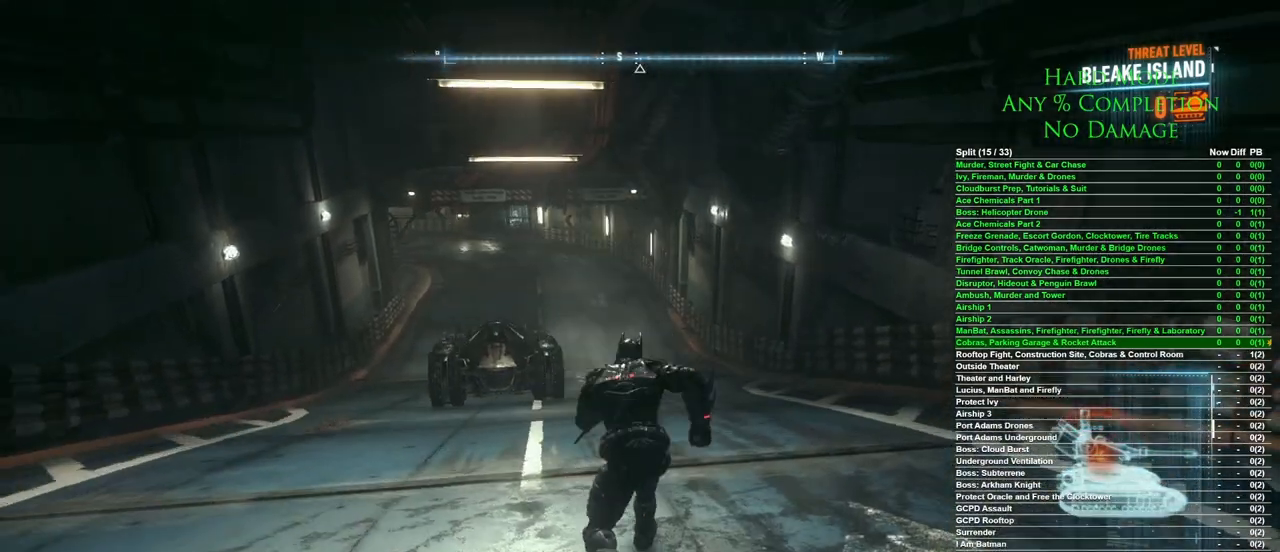
{"keys": ["space", "w"], "mouse": [], "events": [[83, "space", "up"], [133, "space", "down"]]}
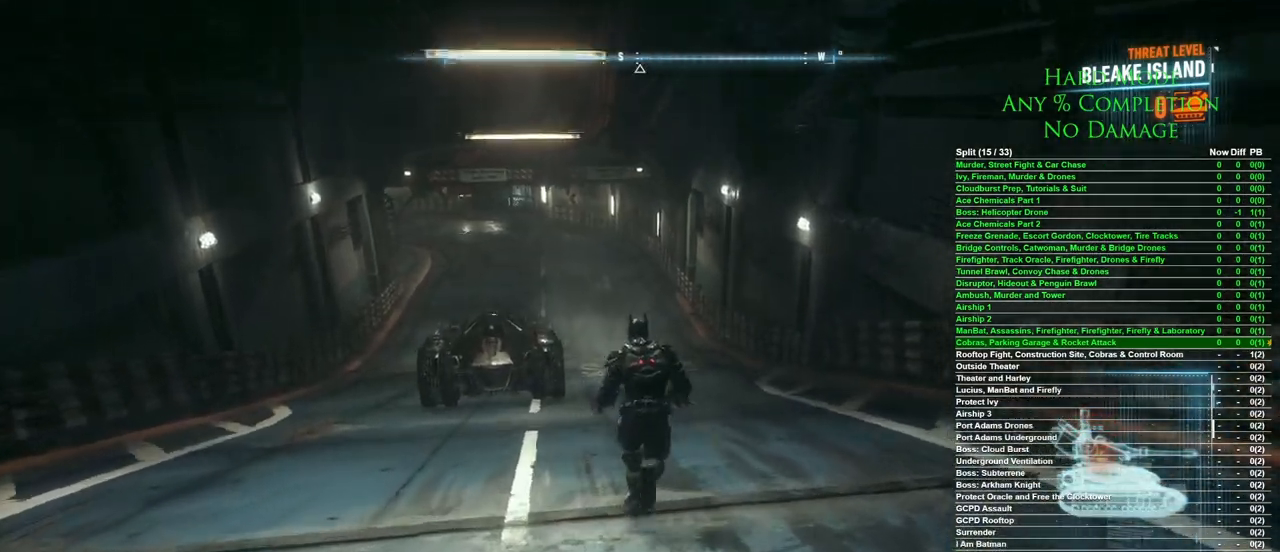
{"keys": ["space", "w"], "mouse": [], "events": []}
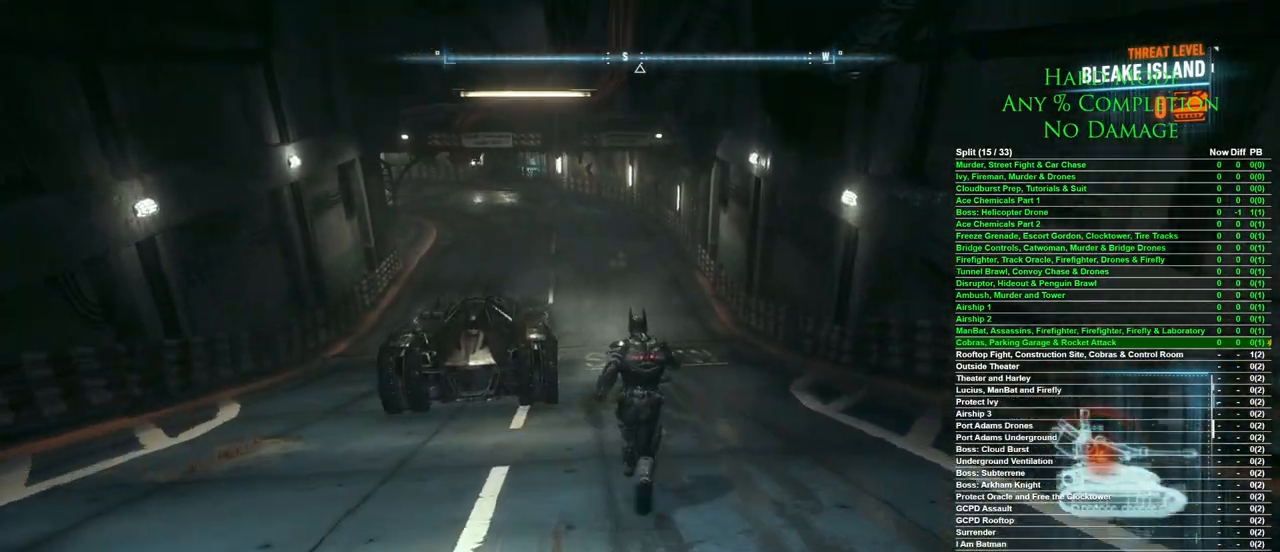
{"keys": ["space", "w"], "mouse": [], "events": []}
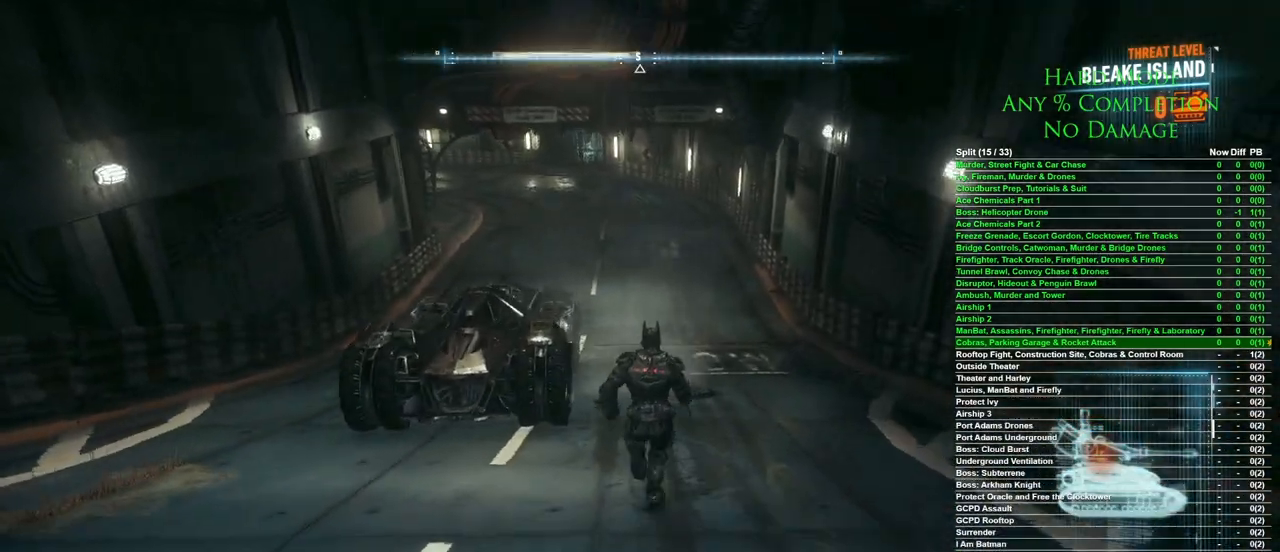
{"keys": ["w"], "mouse": [], "events": [[283, "space", "up"]]}
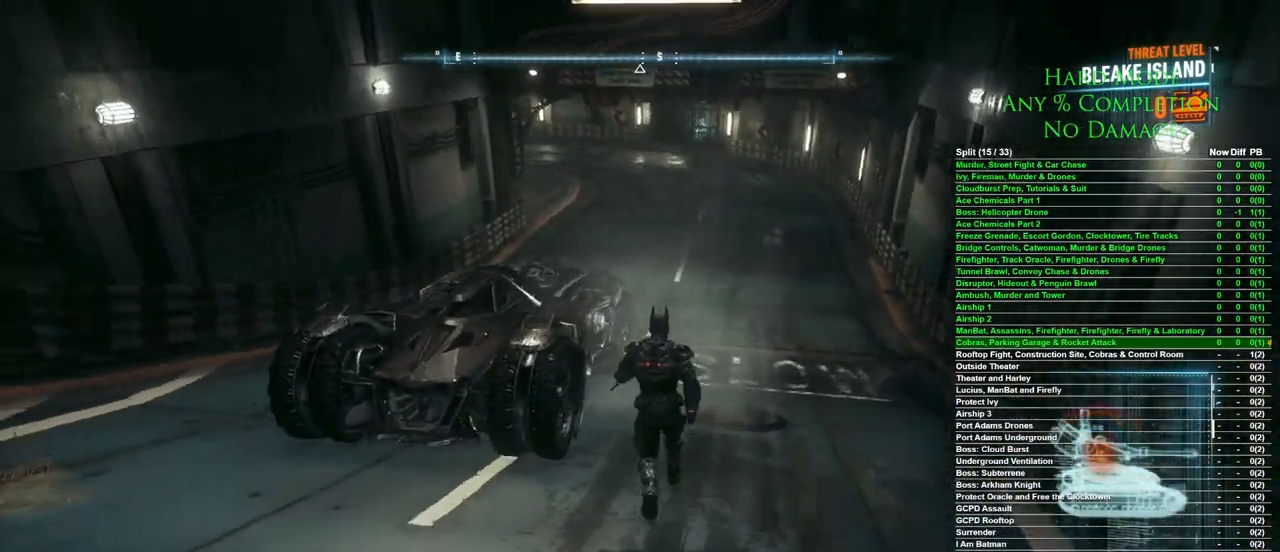
{"keys": [], "mouse": [], "events": [[250, "w", "up"]]}
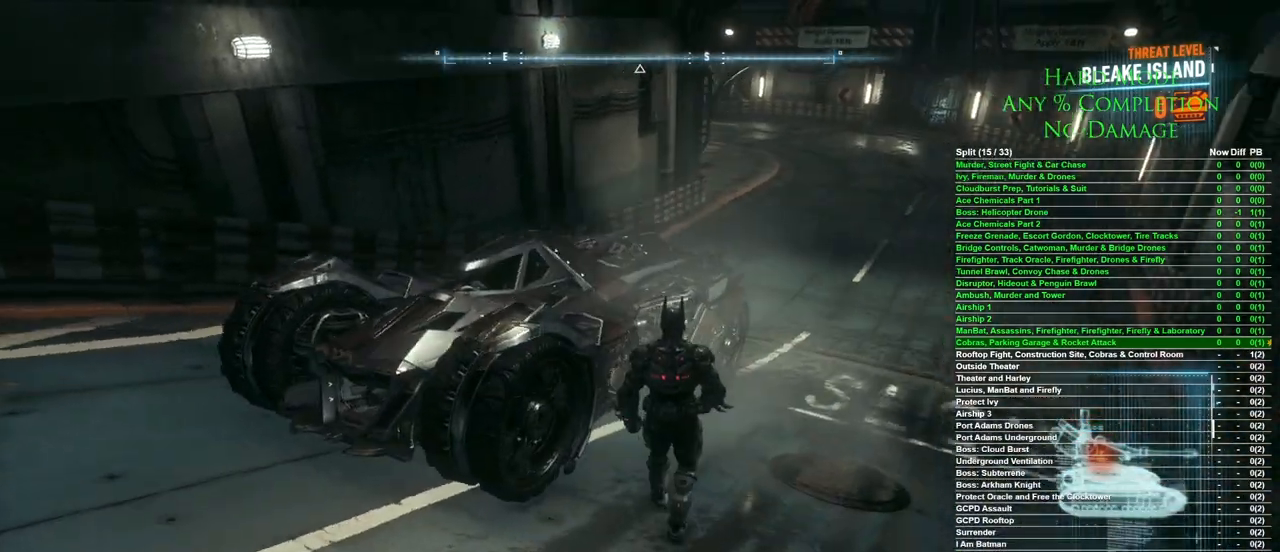
{"keys": [], "mouse": [], "events": []}
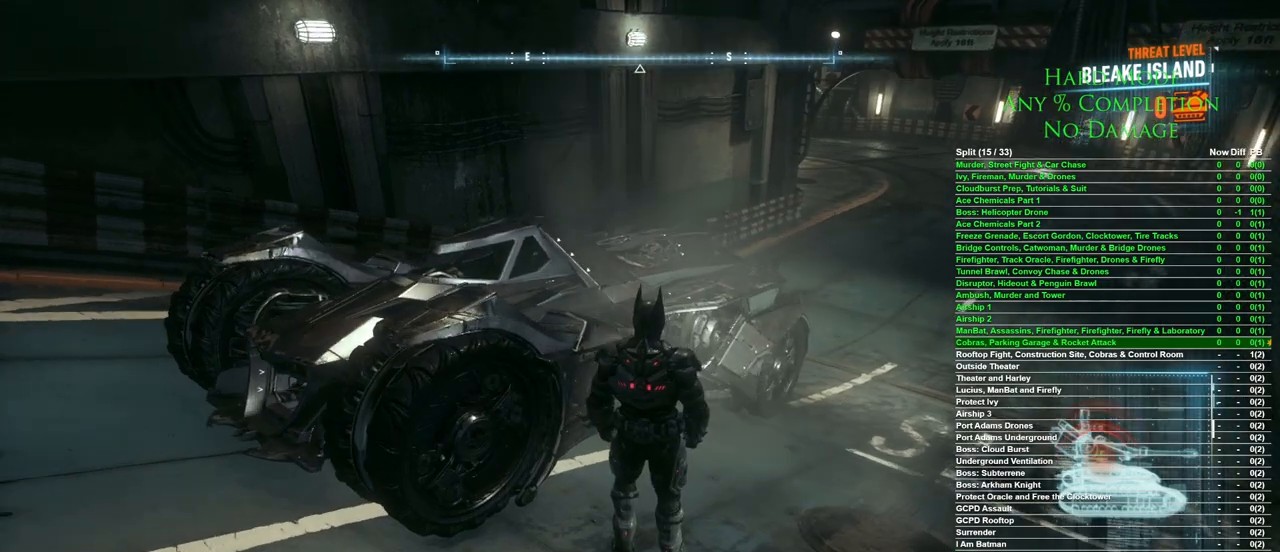
{"keys": [], "mouse": [], "events": []}
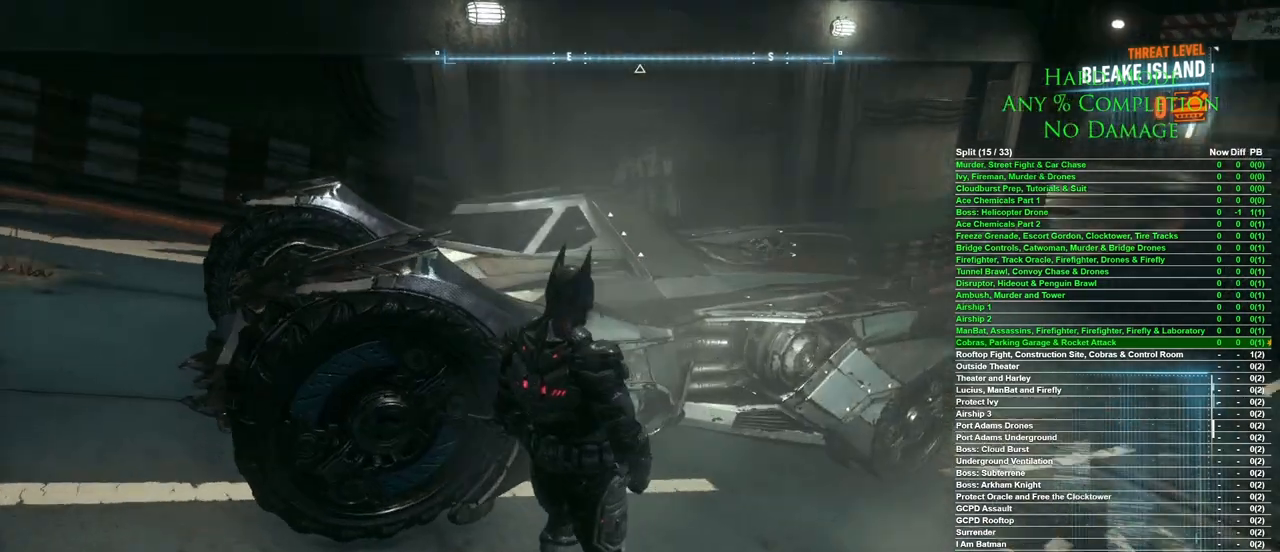
{"keys": [], "mouse": [], "events": []}
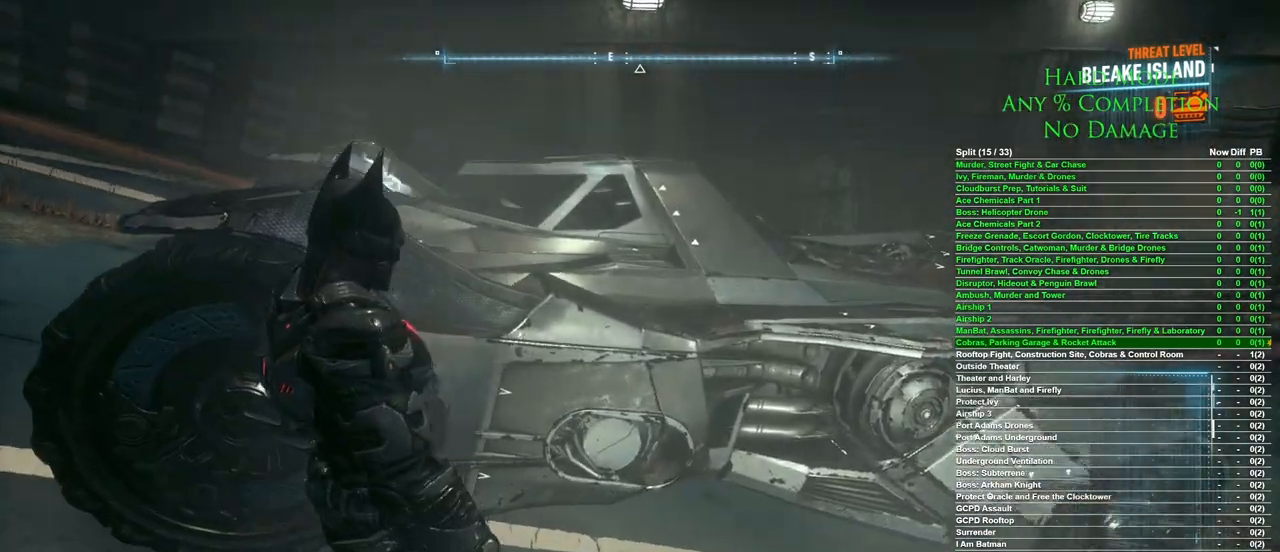
{"keys": [], "mouse": [], "events": [[267, "w", "down"], [400, "w", "up"]]}
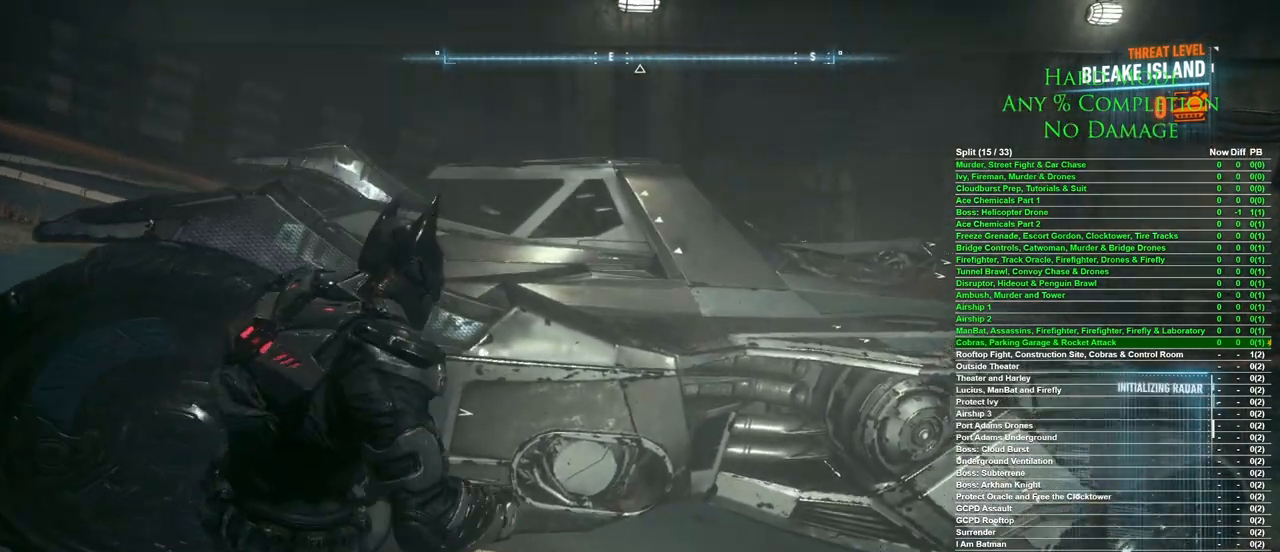
{"keys": ["q"], "mouse": [], "events": [[417, "q", "down"]]}
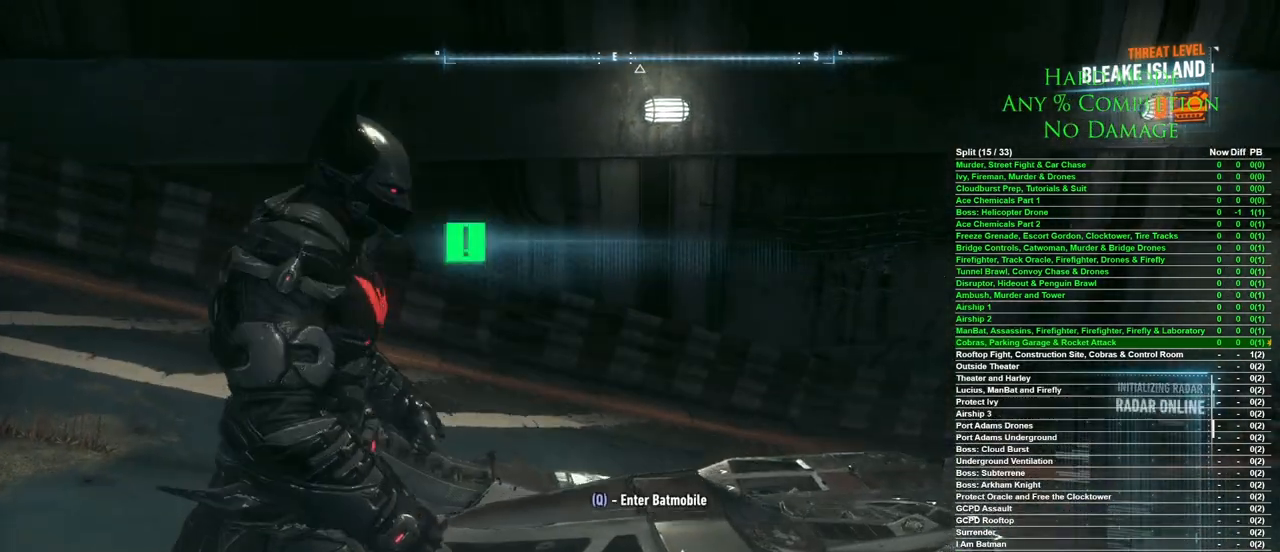
{"keys": [], "mouse": [], "events": [[17, "q", "up"], [150, "q", "down"], [250, "q", "up"], [300, "q", "down"], [383, "q", "up"]]}
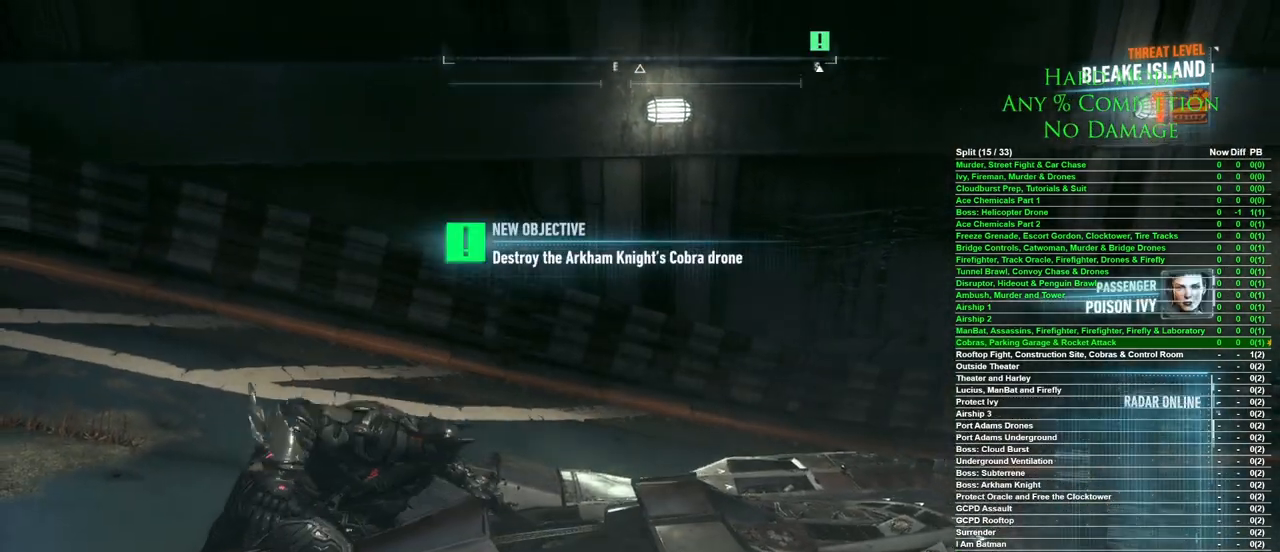
{"keys": [], "mouse": [], "events": []}
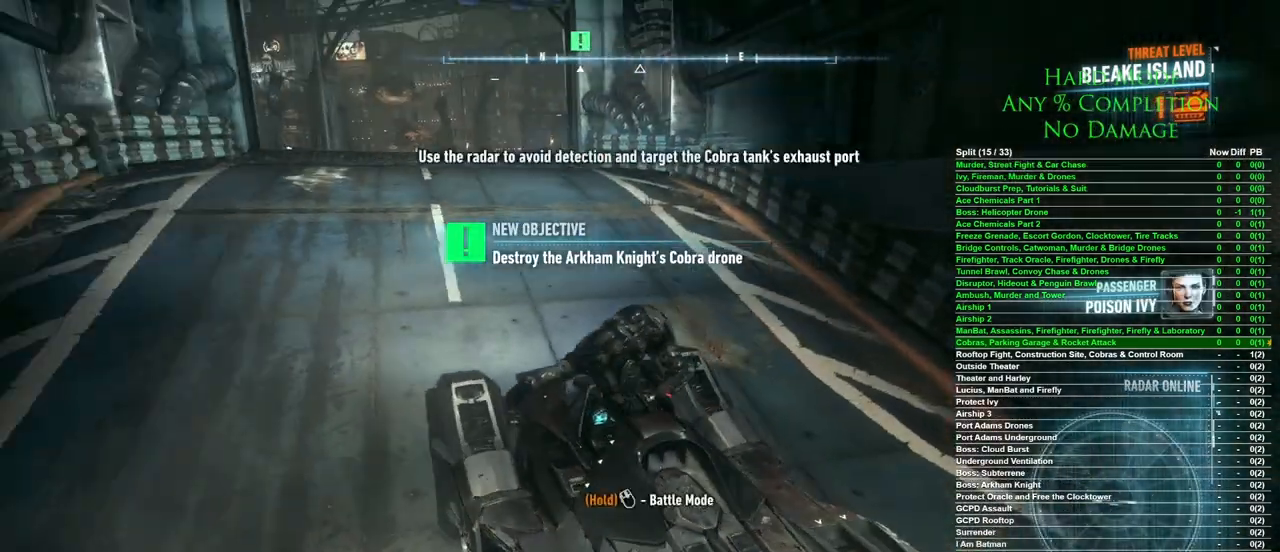
{"keys": ["w"], "mouse": [], "events": [[283, "w", "down"]]}
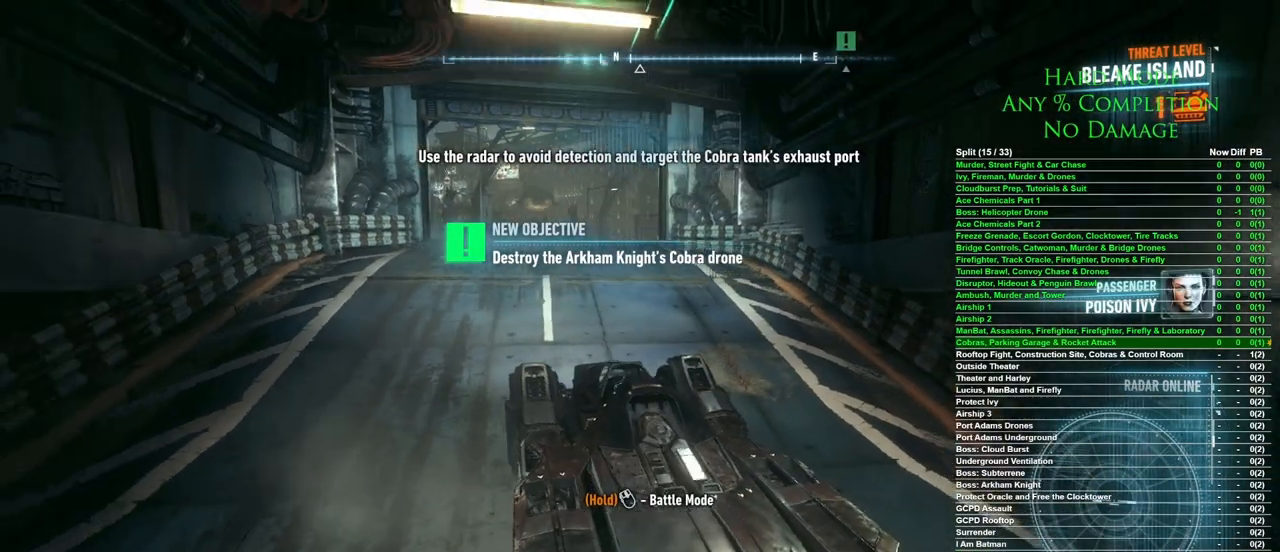
{"keys": [], "mouse": [], "events": [[350, "w", "up"]]}
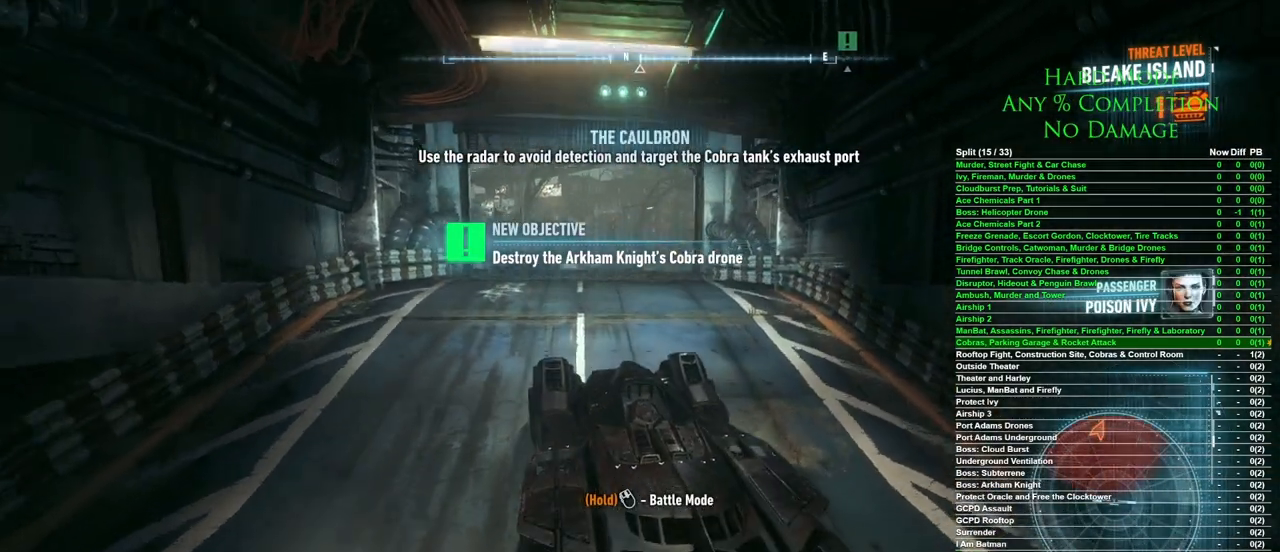
{"keys": ["w"], "mouse": [], "events": [[33, "w", "down"]]}
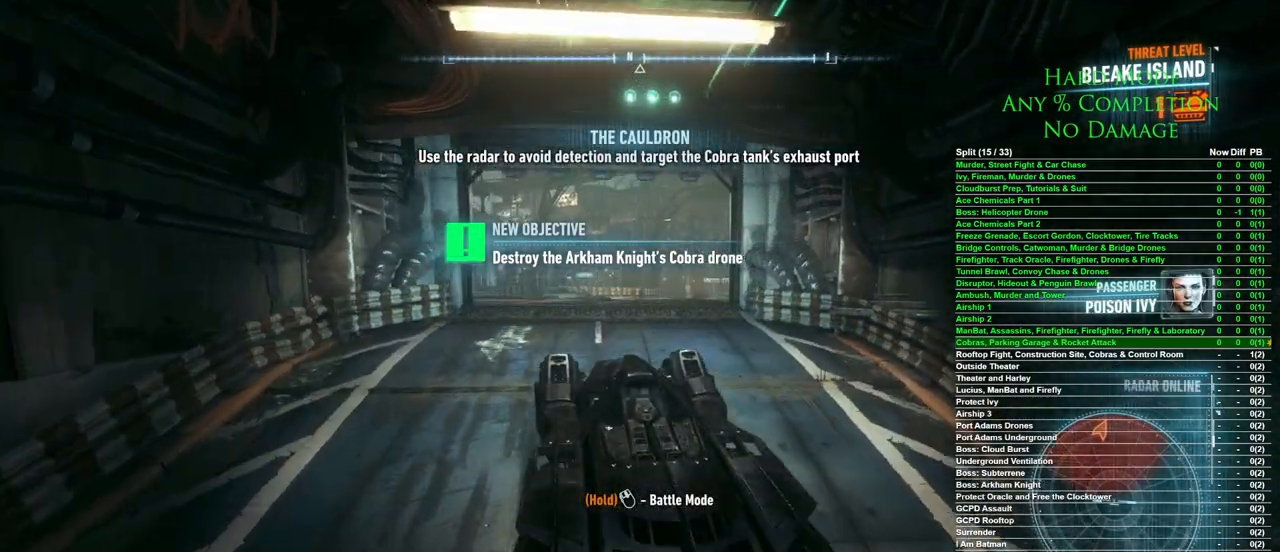
{"keys": ["d", "w"], "mouse": [], "events": [[467, "d", "down"]]}
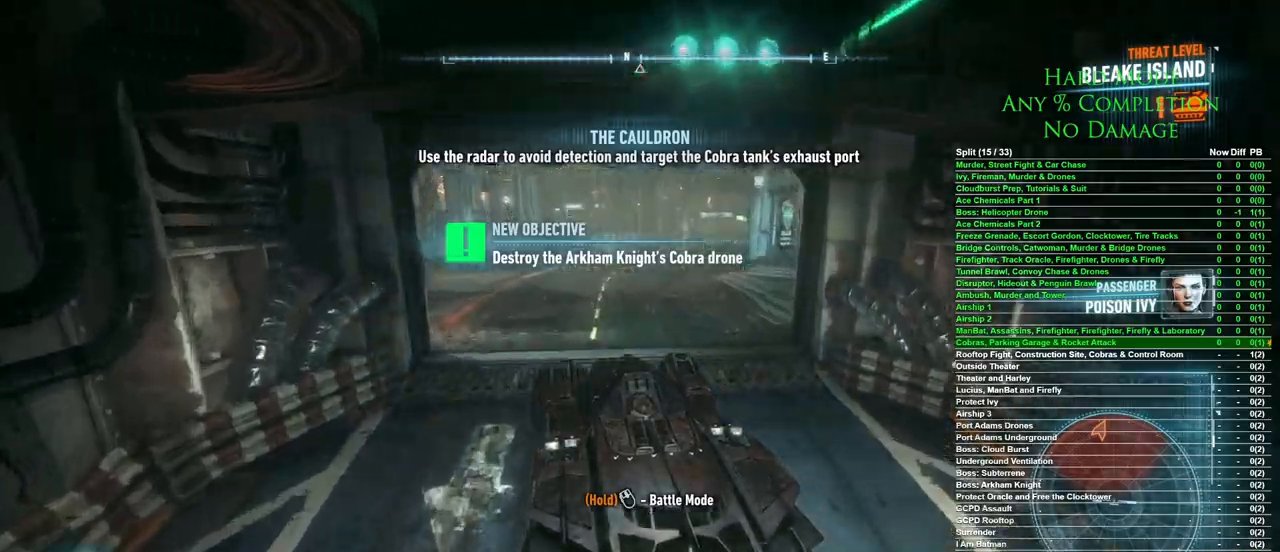
{"keys": ["w"], "mouse": [], "events": [[150, "d", "up"]]}
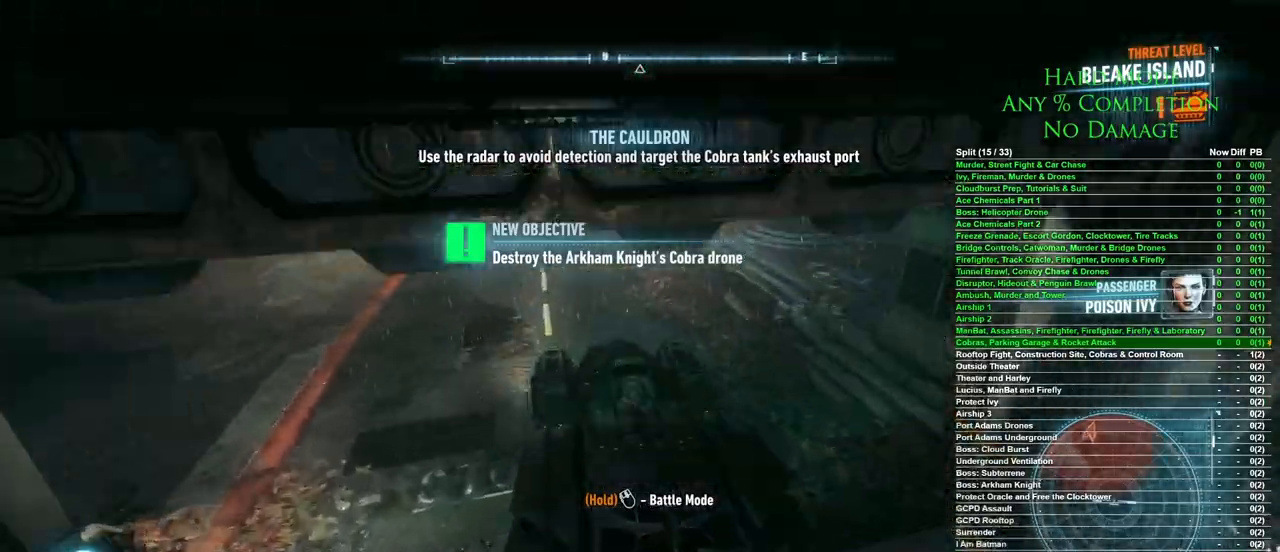
{"keys": ["w"], "mouse": [], "events": []}
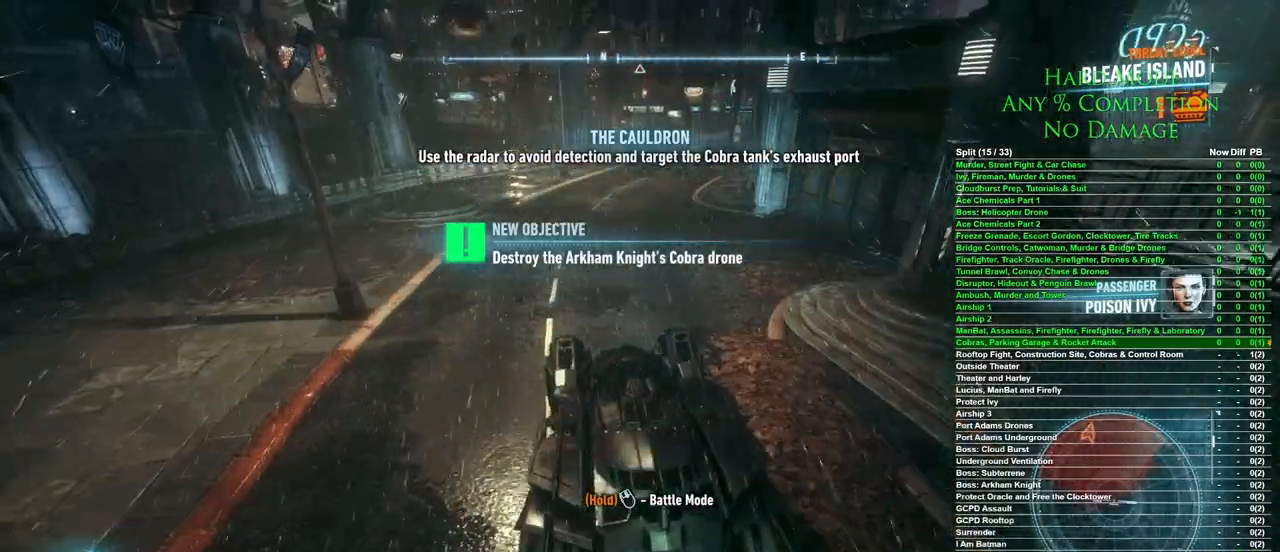
{"keys": ["w"], "mouse": [], "events": [[183, "d", "down"], [417, "d", "up"]]}
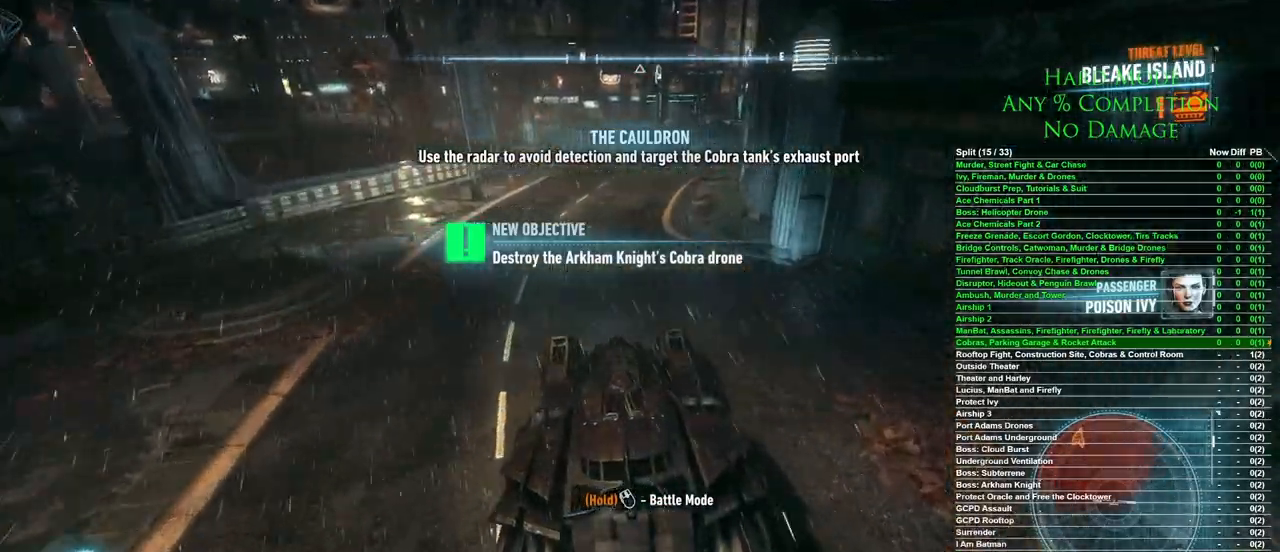
{"keys": ["w"], "mouse": [], "events": []}